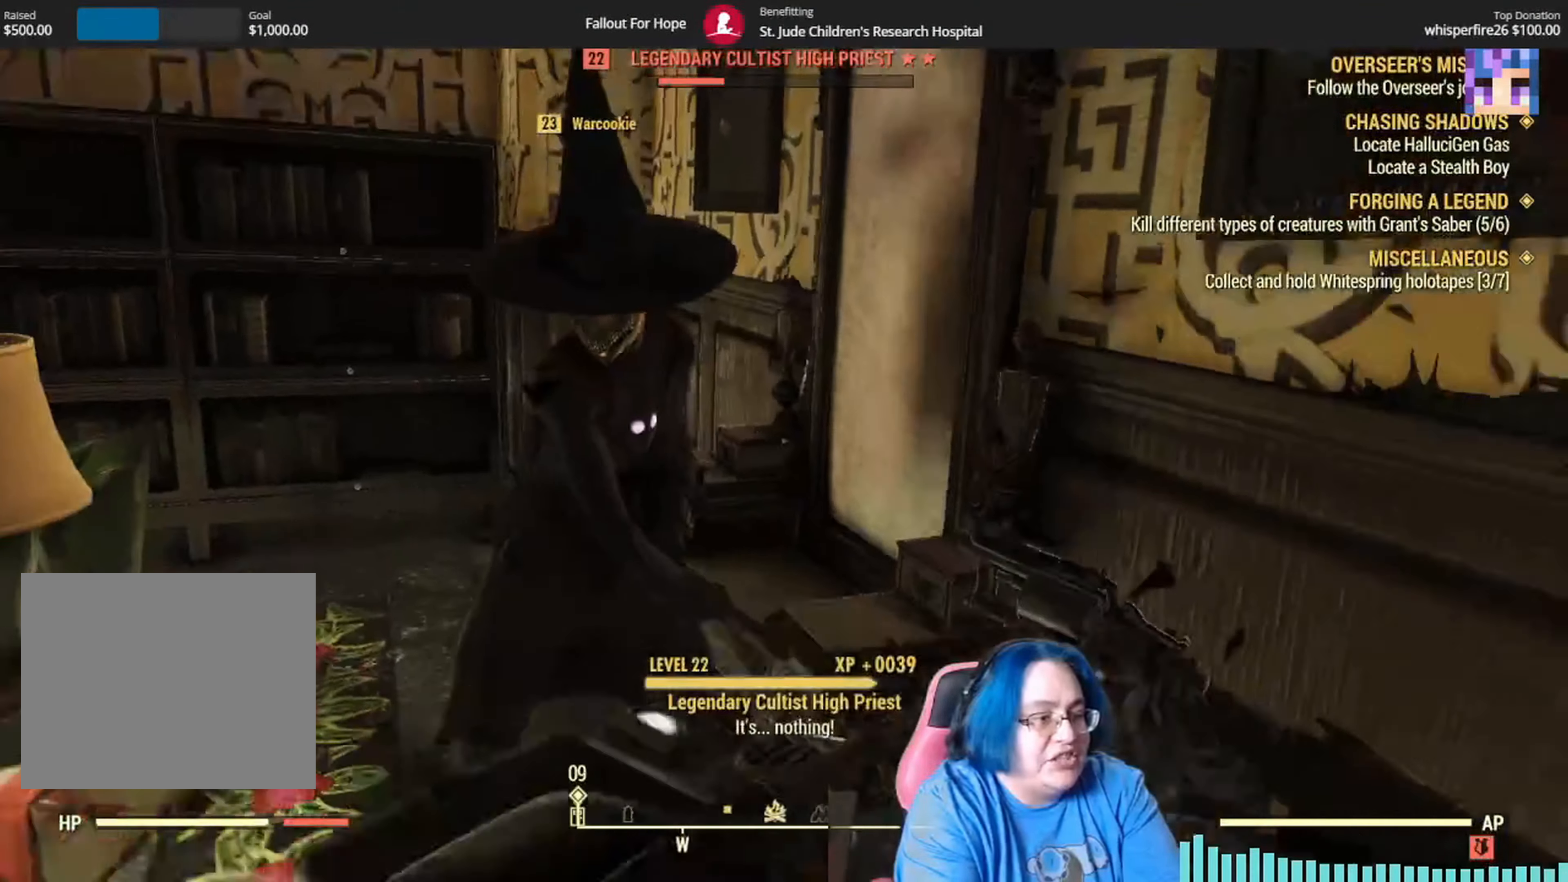
Gameplay with a controller (Xbox layout); each line is a JSON object with the inputs held at the frame after it. "events" lists button and stick changes between this image and that frame as [ms after this image, input, new state], when the widget could be followed in between. Not read: R2 Y.
{"buttons": [], "left_stick": "right", "right_stick": "center", "events": [[100, "left_stick", "down"], [100, "right_stick", "down-right"], [267, "right_stick", "down-left"], [467, "left_stick", "right"], [467, "right_stick", "center"]]}
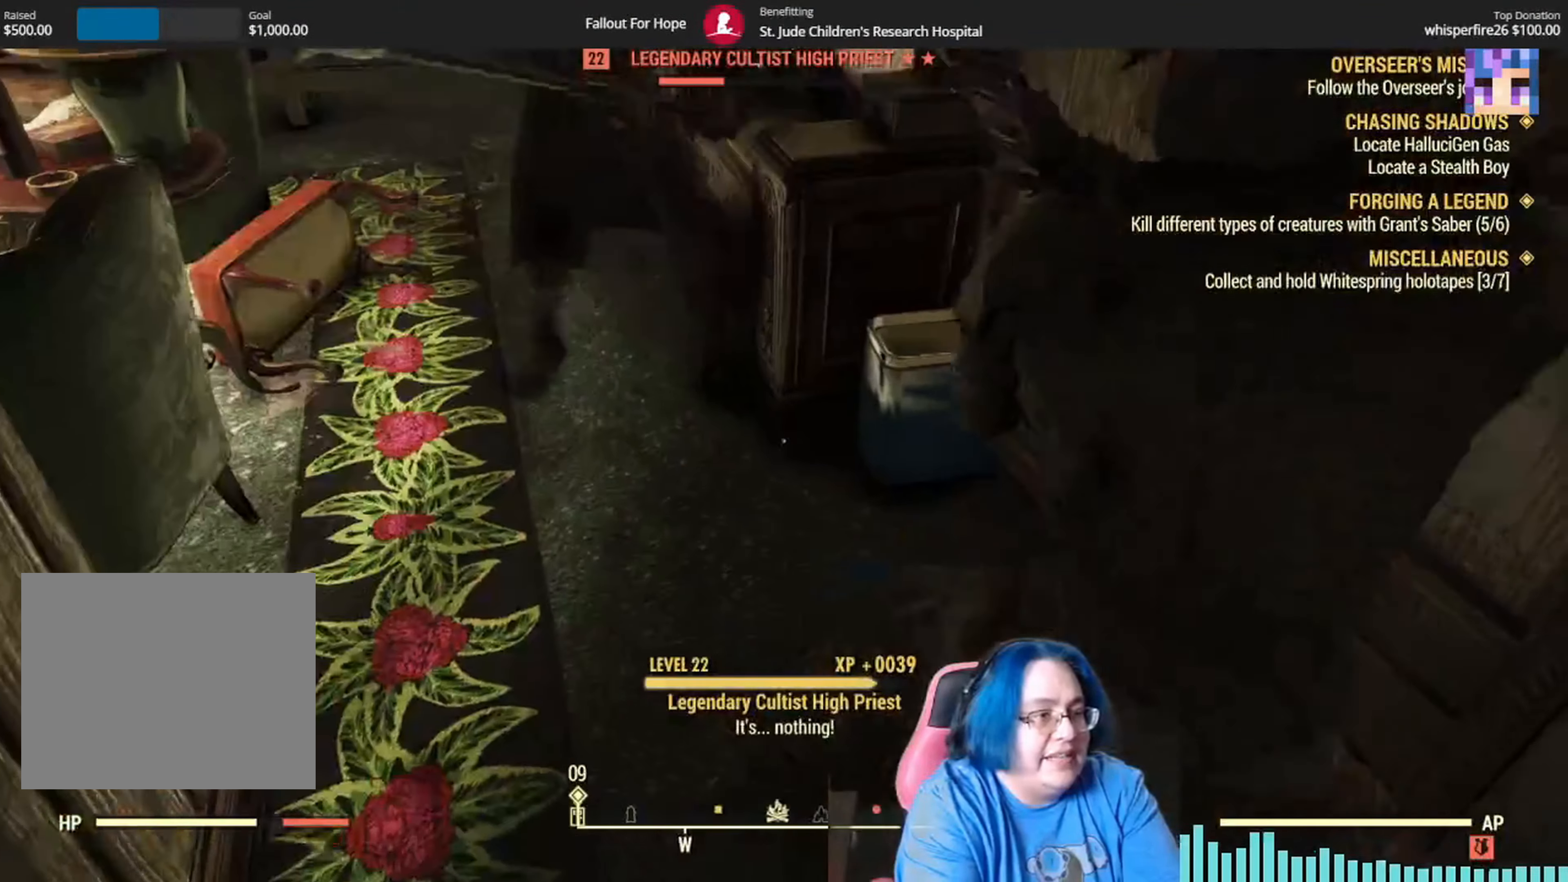
{"buttons": [], "left_stick": "center", "right_stick": "left", "events": [[34, "left_stick", "up-right"], [34, "right_stick", "up-right"], [167, "left_stick", "center"], [200, "right_stick", "center"], [334, "right_stick", "left"]]}
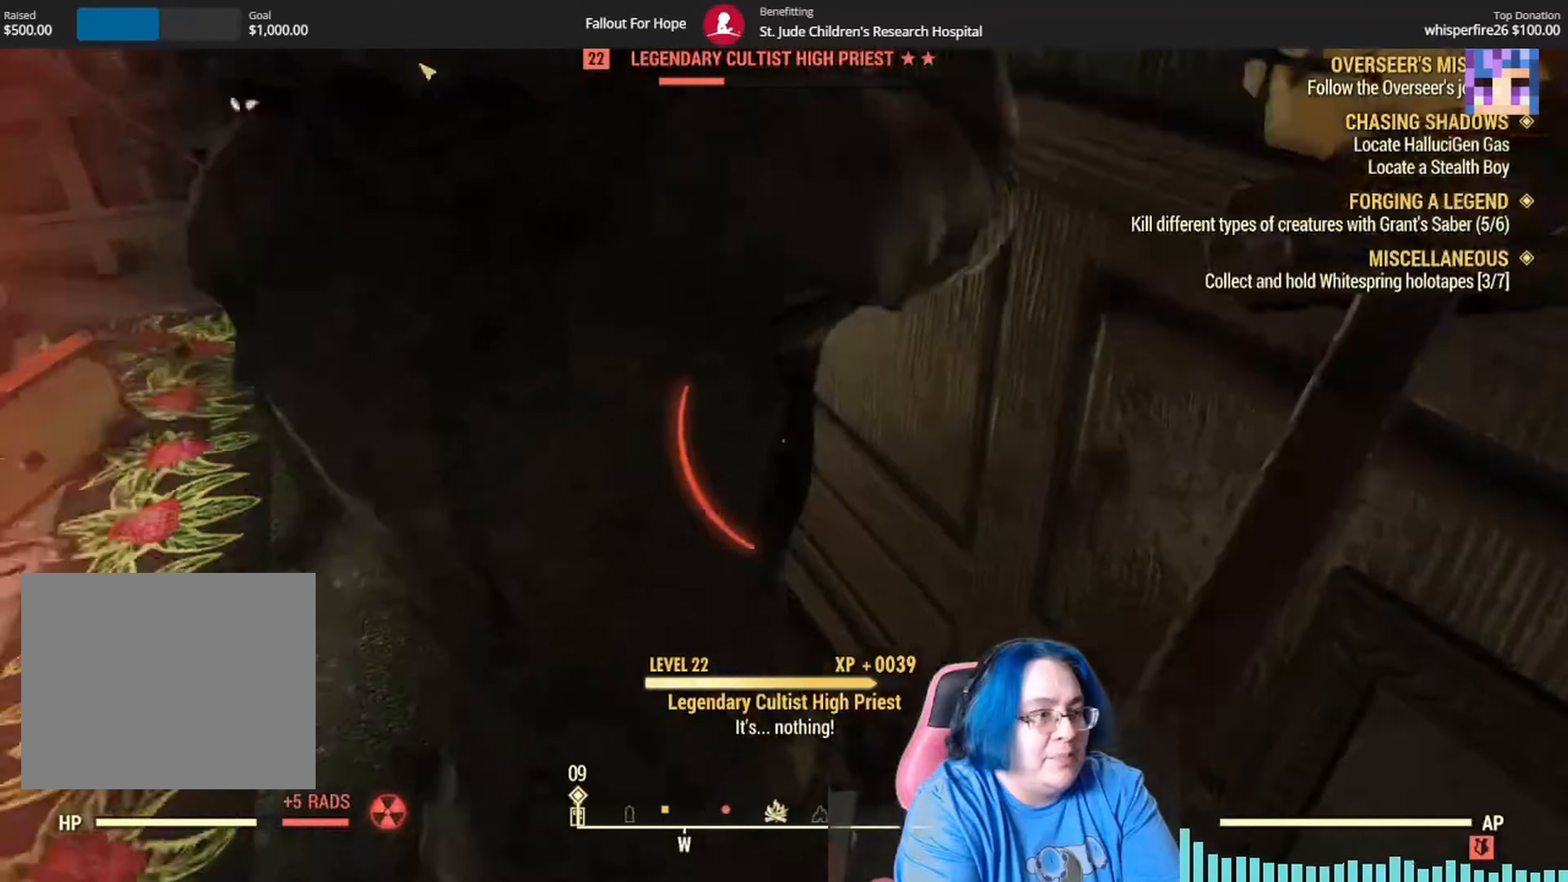
{"buttons": [], "left_stick": "center", "right_stick": "left", "events": [[300, "right_stick", "center"], [501, "right_stick", "left"]]}
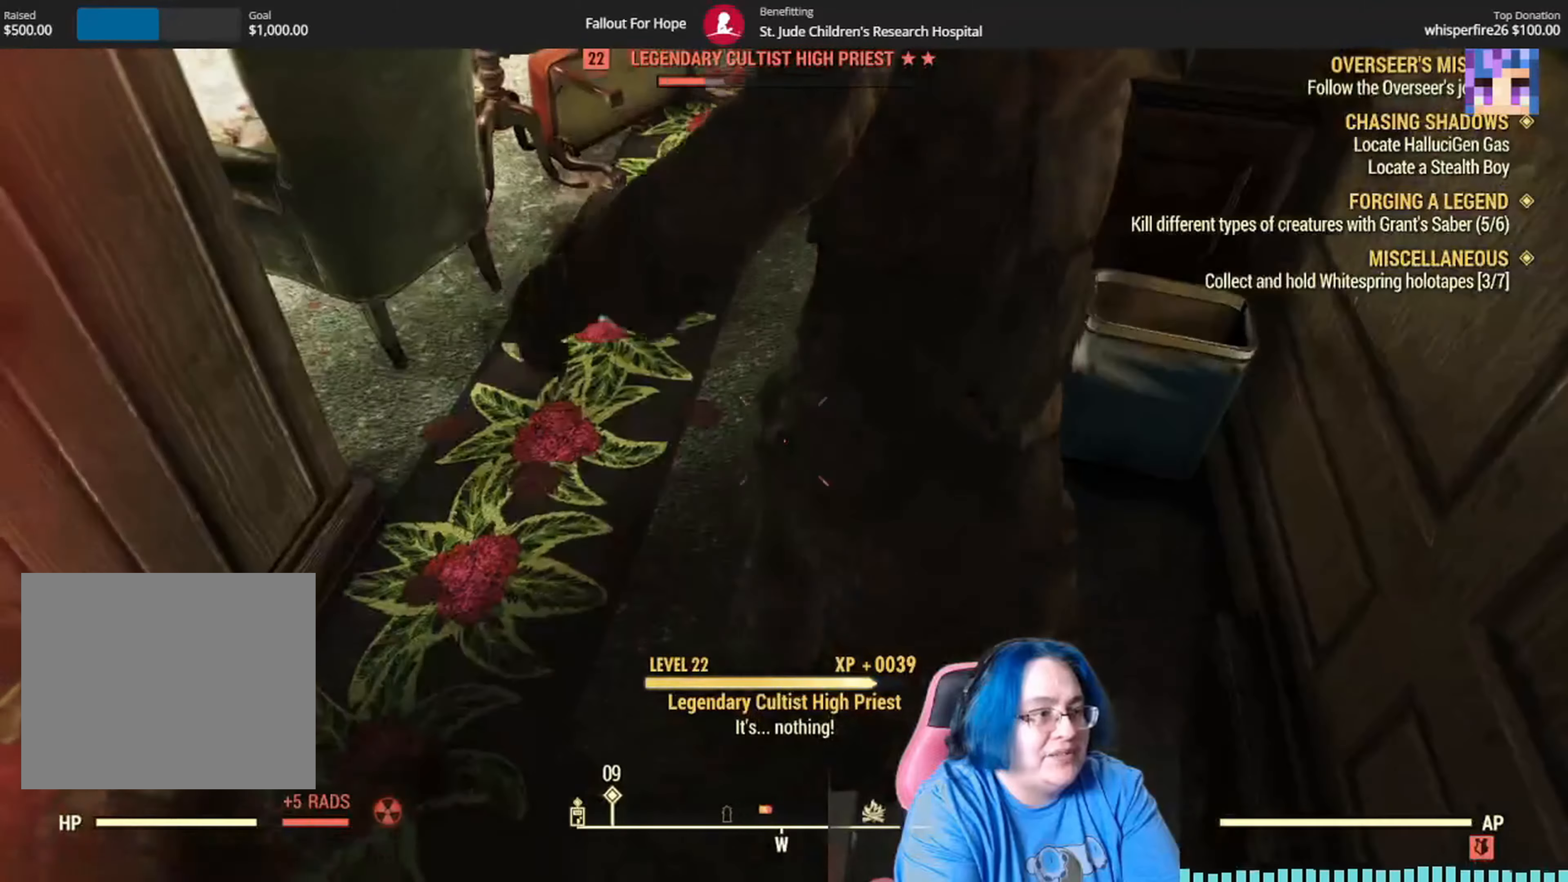
{"buttons": [], "left_stick": "center", "right_stick": "center", "events": [[100, "right_stick", "down-left"], [233, "right_stick", "up-left"], [267, "left_stick", "up"], [300, "right_stick", "up-right"], [433, "right_stick", "center"], [500, "left_stick", "center"]]}
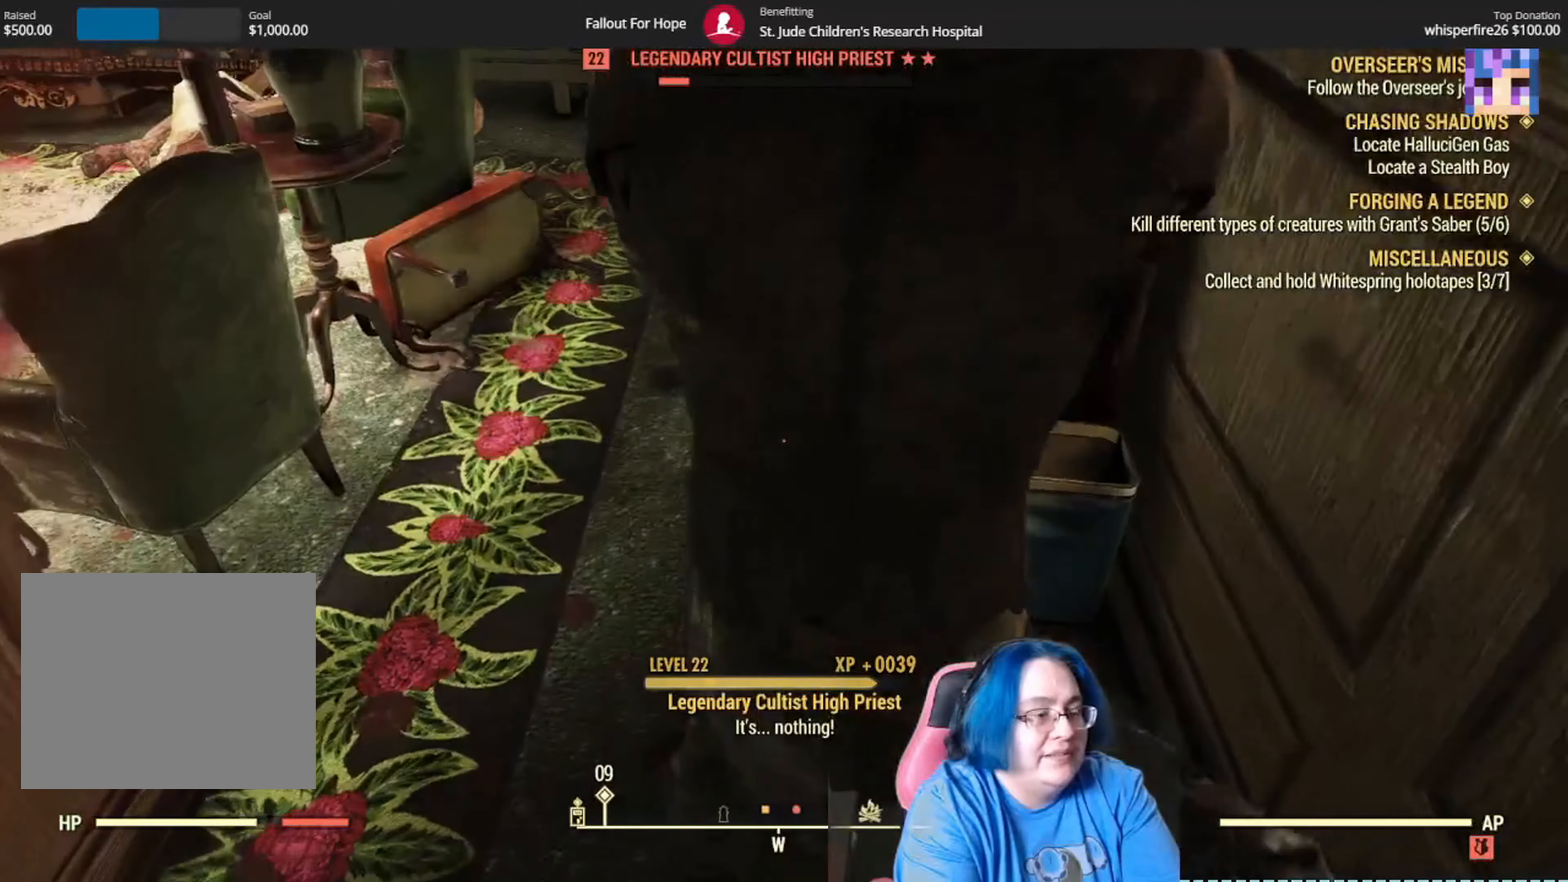
{"buttons": [], "left_stick": "center", "right_stick": "center", "events": [[67, "left_stick", "down"], [100, "right_stick", "left"], [334, "left_stick", "center"], [334, "right_stick", "up-right"], [467, "right_stick", "center"]]}
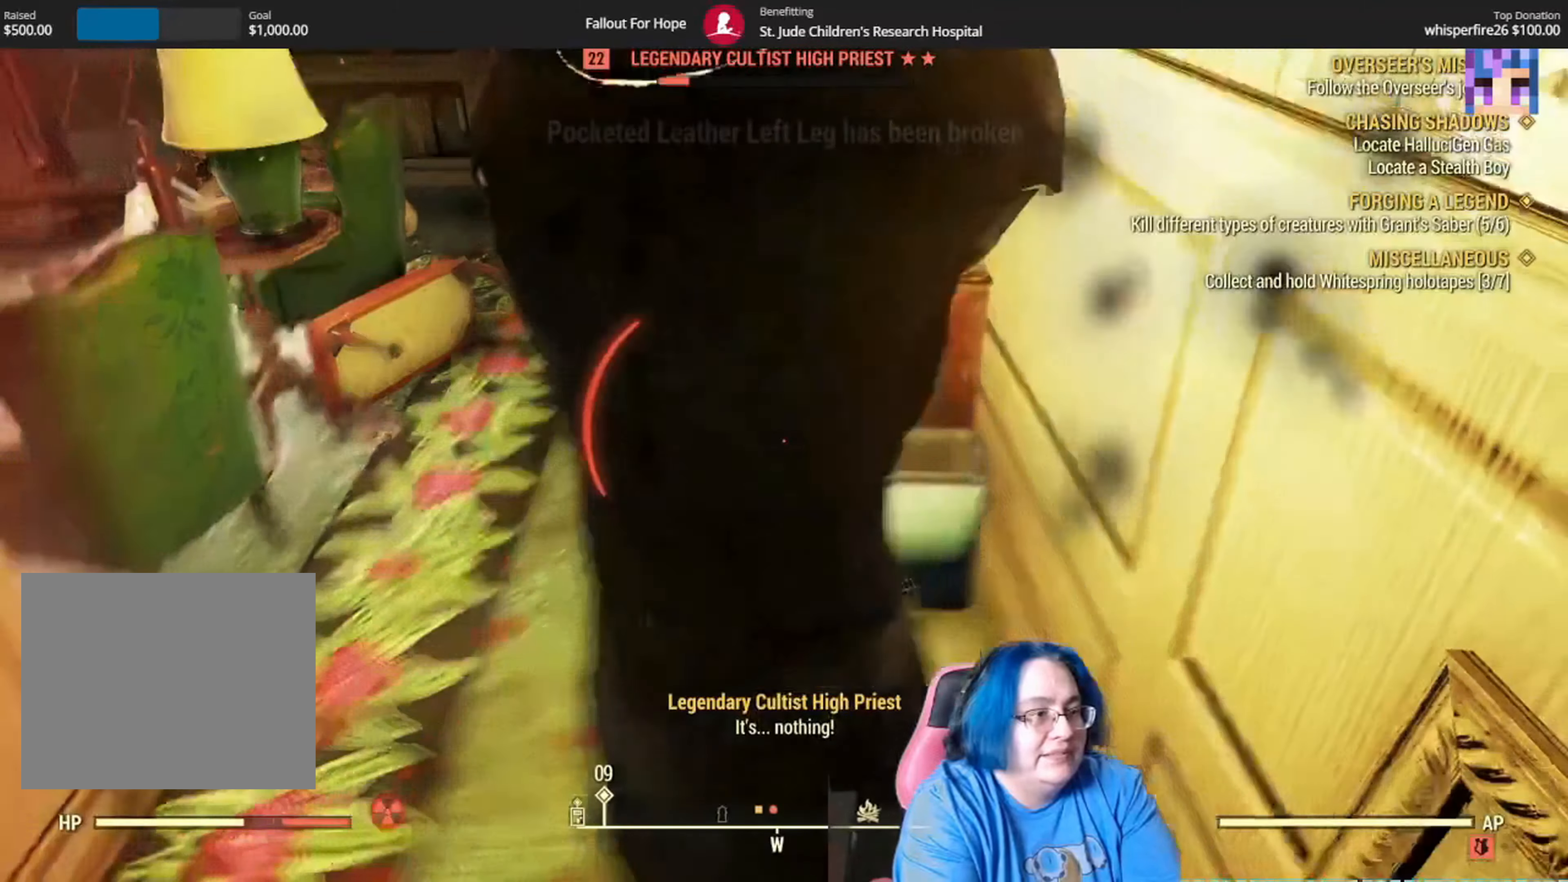
{"buttons": [], "left_stick": "center", "right_stick": "left", "events": [[367, "right_stick", "down-left"], [433, "right_stick", "left"]]}
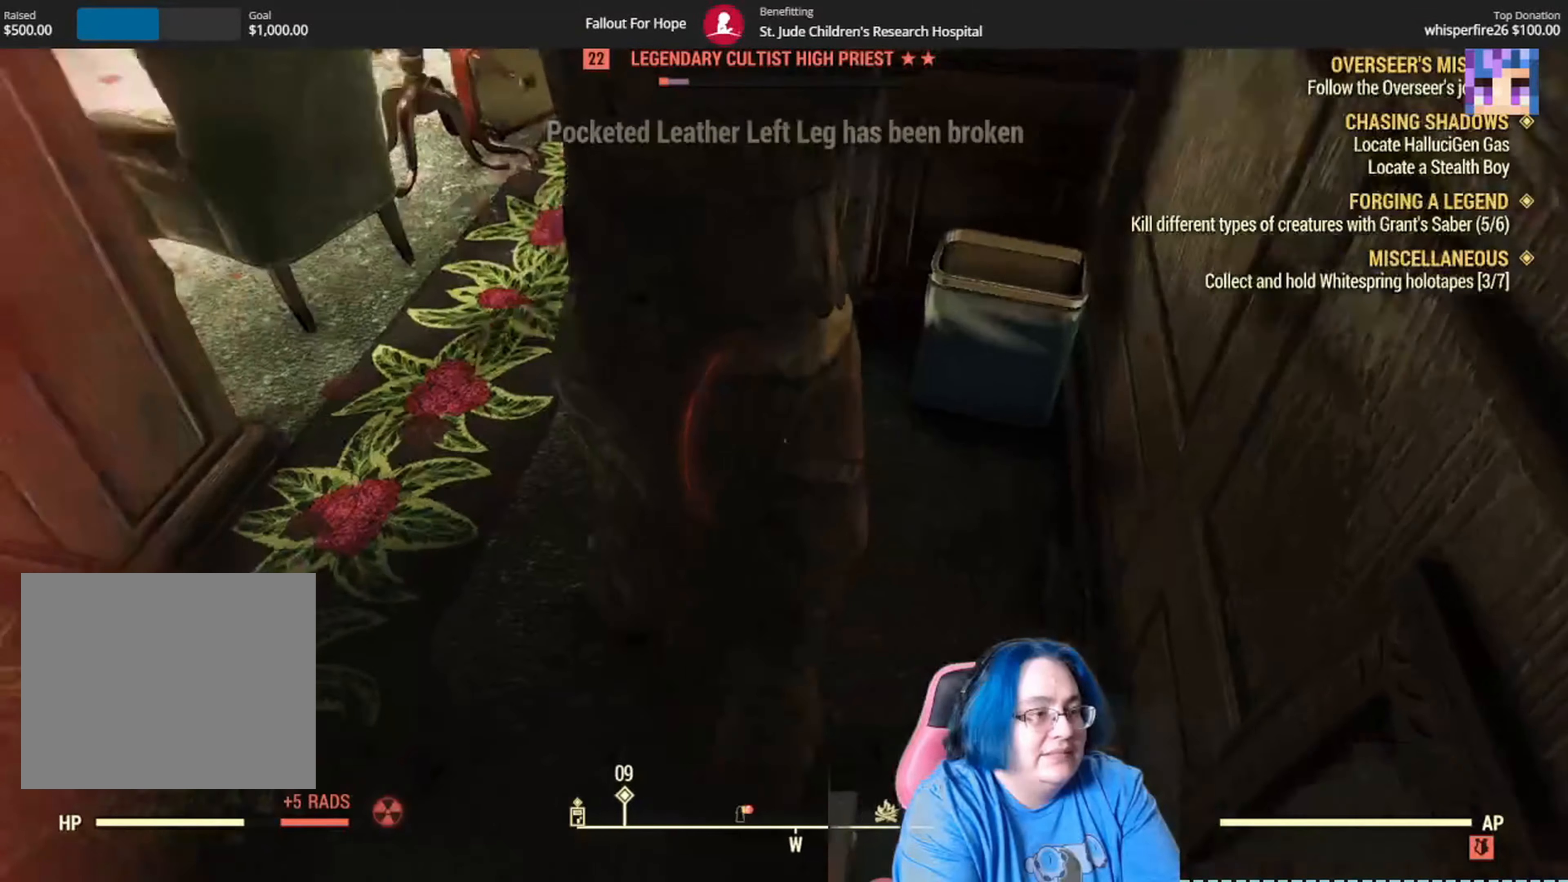
{"buttons": [], "left_stick": "center", "right_stick": "left", "events": [[33, "right_stick", "up"], [134, "left_stick", "up"], [234, "right_stick", "center"], [267, "left_stick", "center"], [367, "right_stick", "down-left"], [434, "right_stick", "left"]]}
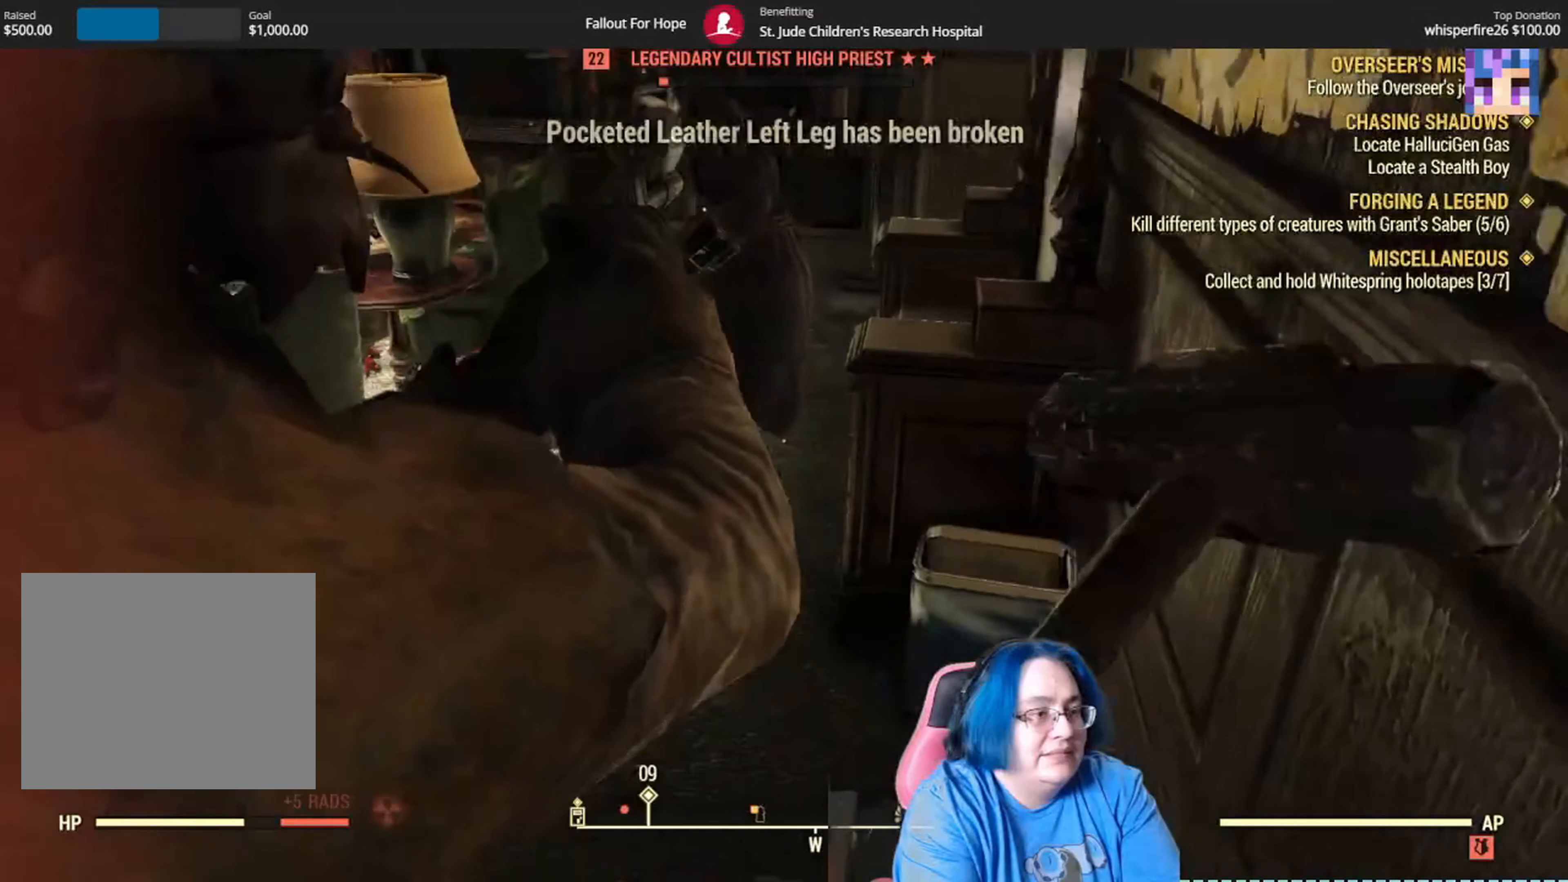
{"buttons": [], "left_stick": "center", "right_stick": "left", "events": [[133, "left_stick", "down-left"], [467, "left_stick", "center"]]}
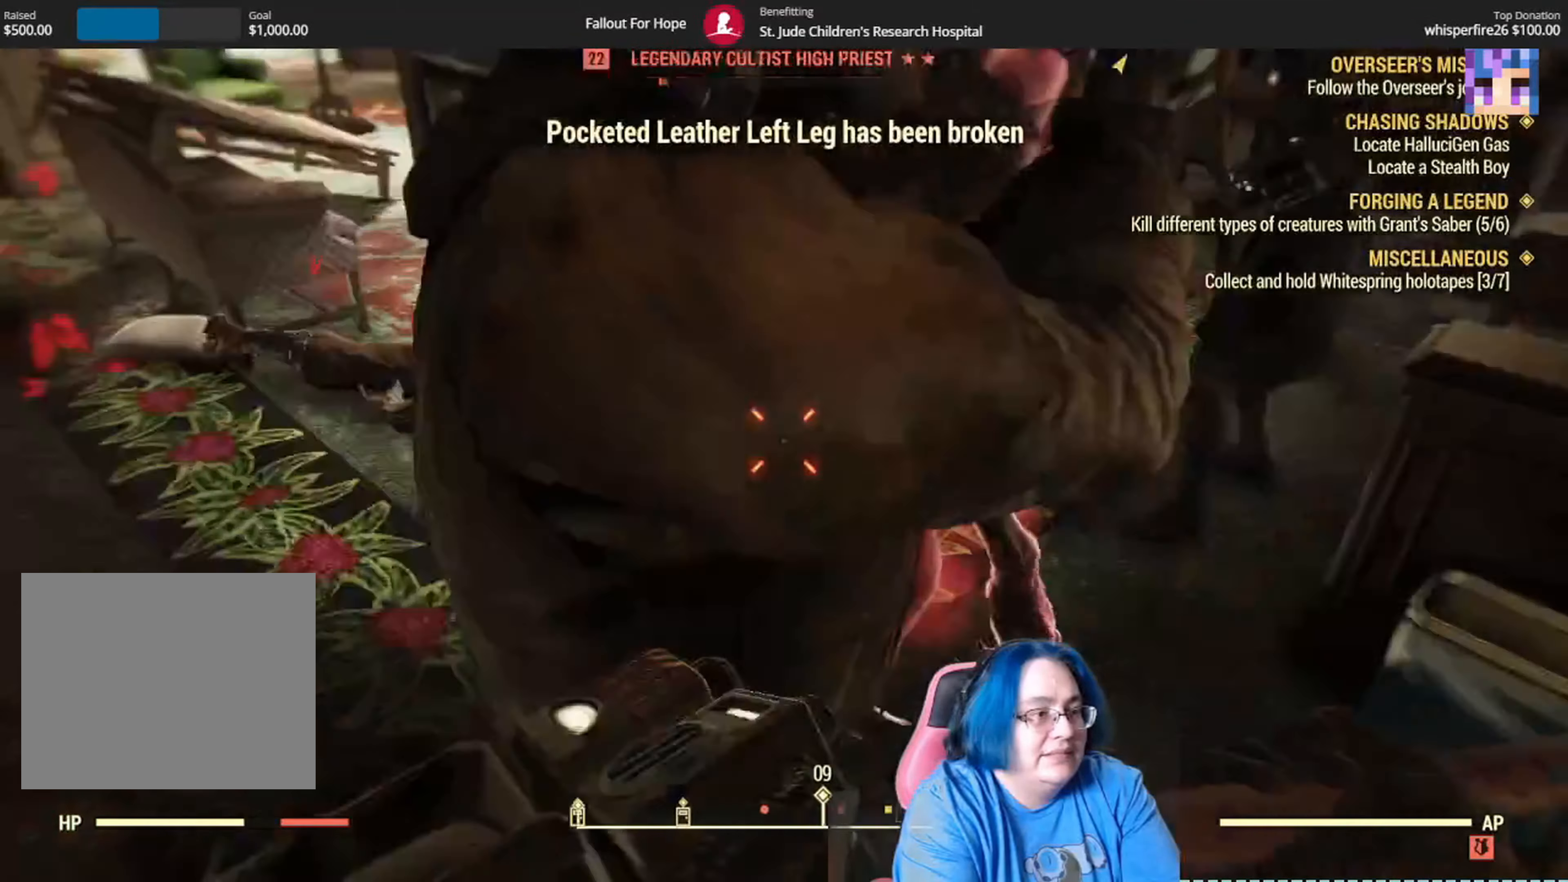
{"buttons": [], "left_stick": "center", "right_stick": "left", "events": [[200, "right_stick", "center"], [367, "right_stick", "left"]]}
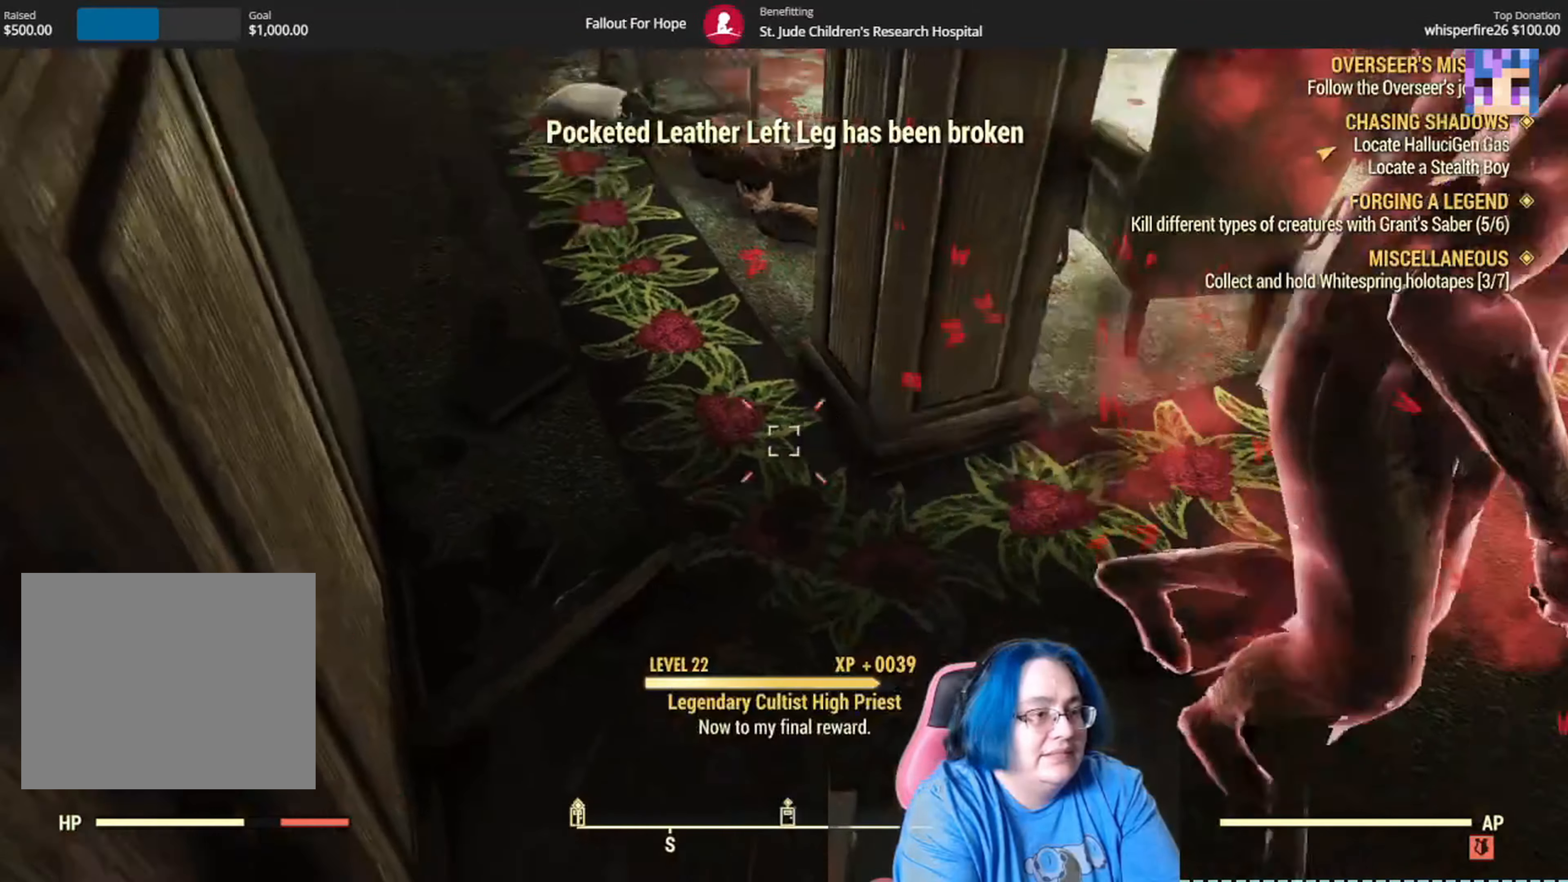
{"buttons": [], "left_stick": "up", "right_stick": "up-right", "events": [[33, "left_stick", "up"], [100, "right_stick", "up-left"], [300, "right_stick", "up"], [400, "right_stick", "up-right"]]}